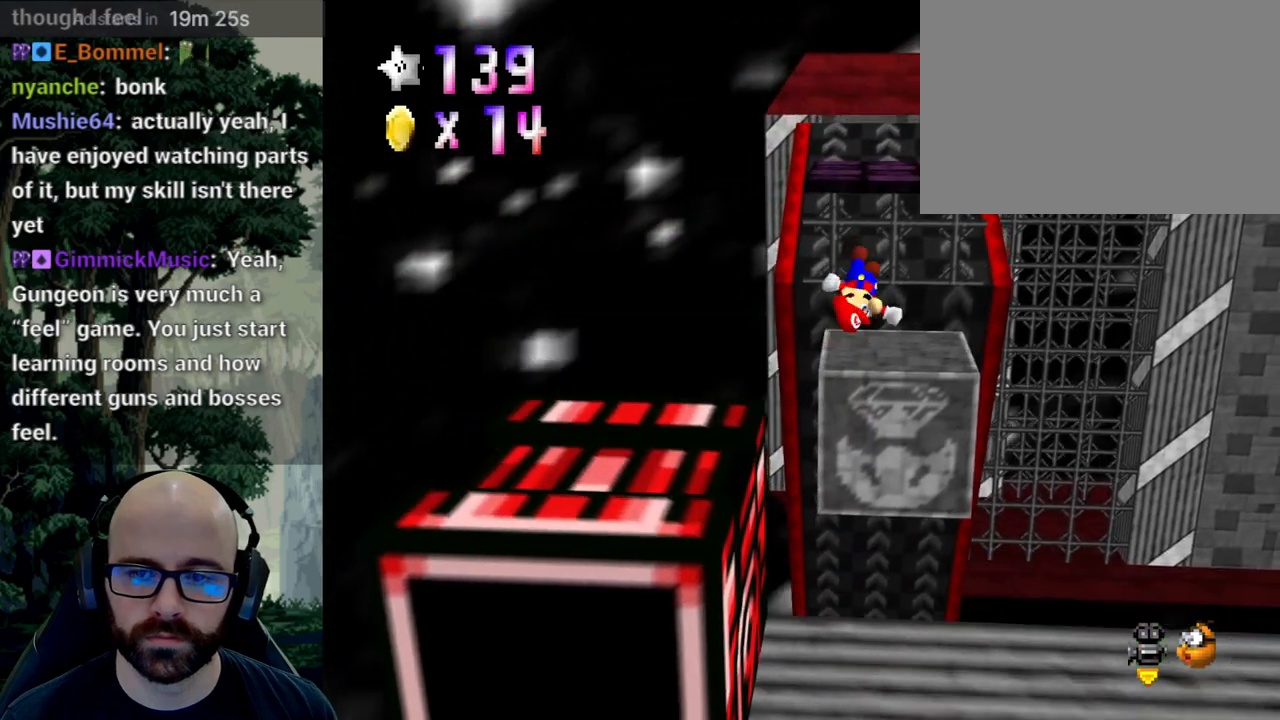
Gameplay with a controller (Xbox layout); each line is a JSON object with the inputs held at the frame after it. "events" lists button and stick changes between this image and that frame as [ms after this image, input, new state], when the widget could be followed in between. Not read: B DPAD_DOWN DPAD_LEFT DPAD_RIGHT DPAD_UP L1 L2 L3 R1 R2 R3 SELECT START Y.
{"buttons": [], "left_stick": "center", "right_stick": "center", "events": [[33, "left_stick", "down-right"], [200, "A", "up"], [200, "left_stick", "up"], [367, "left_stick", "center"]]}
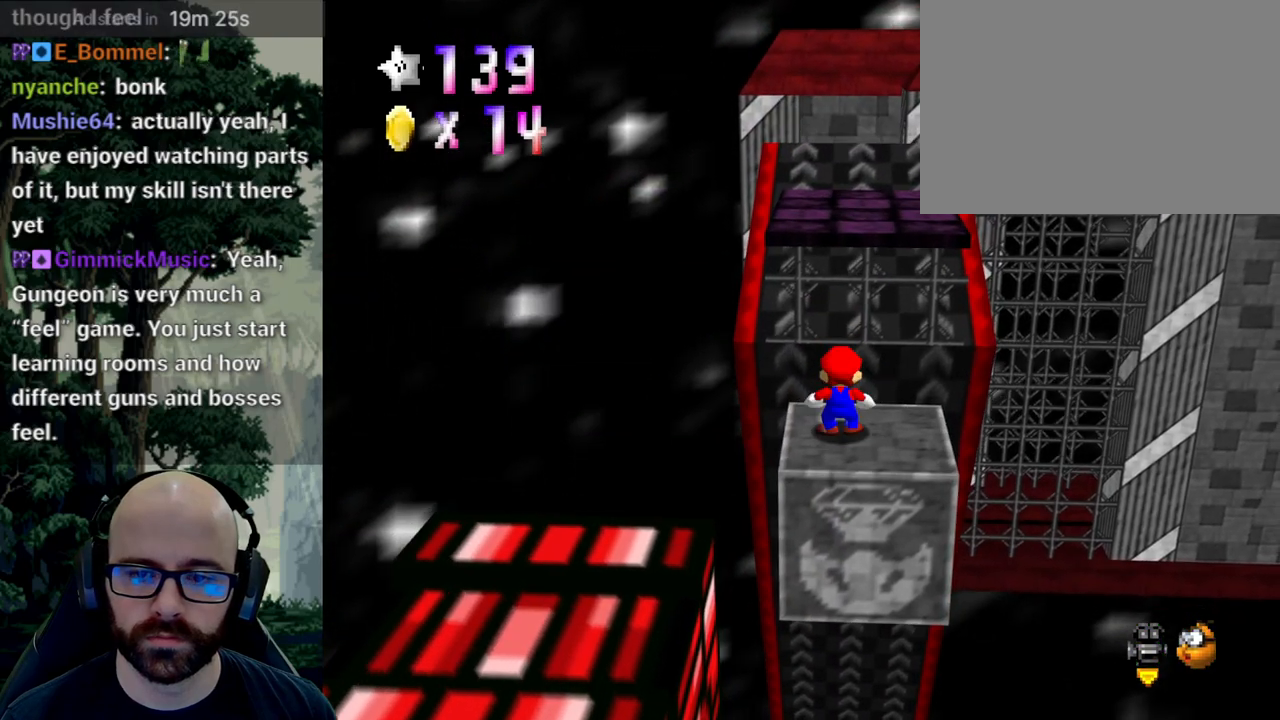
{"buttons": ["X"], "left_stick": "center", "right_stick": "left", "events": [[33, "X", "down"], [33, "right_stick", "left"], [117, "X", "up"], [117, "right_stick", "center"], [183, "X", "down"], [200, "right_stick", "left"], [283, "right_stick", "center"], [300, "X", "up"], [350, "X", "down"], [383, "right_stick", "left"], [433, "right_stick", "center"], [450, "X", "up"], [500, "X", "down"], [500, "right_stick", "left"]]}
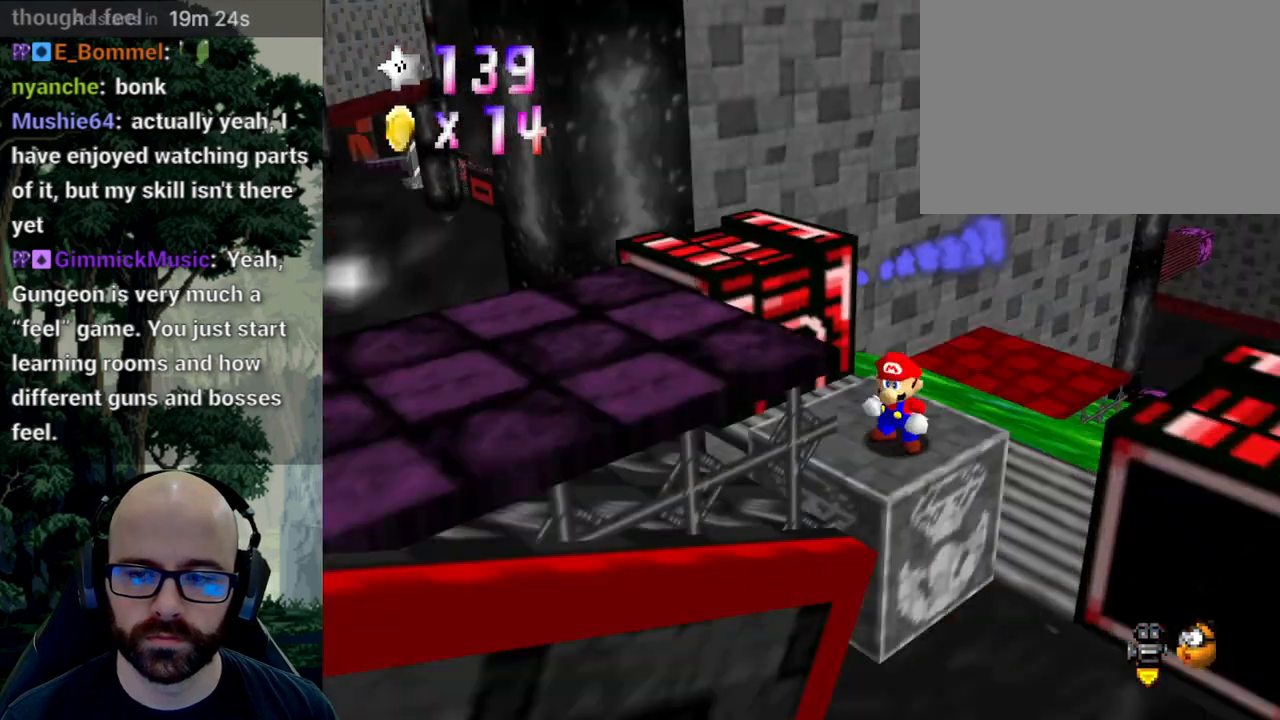
{"buttons": [], "left_stick": "center", "right_stick": "center", "events": [[83, "X", "up"], [83, "right_stick", "center"]]}
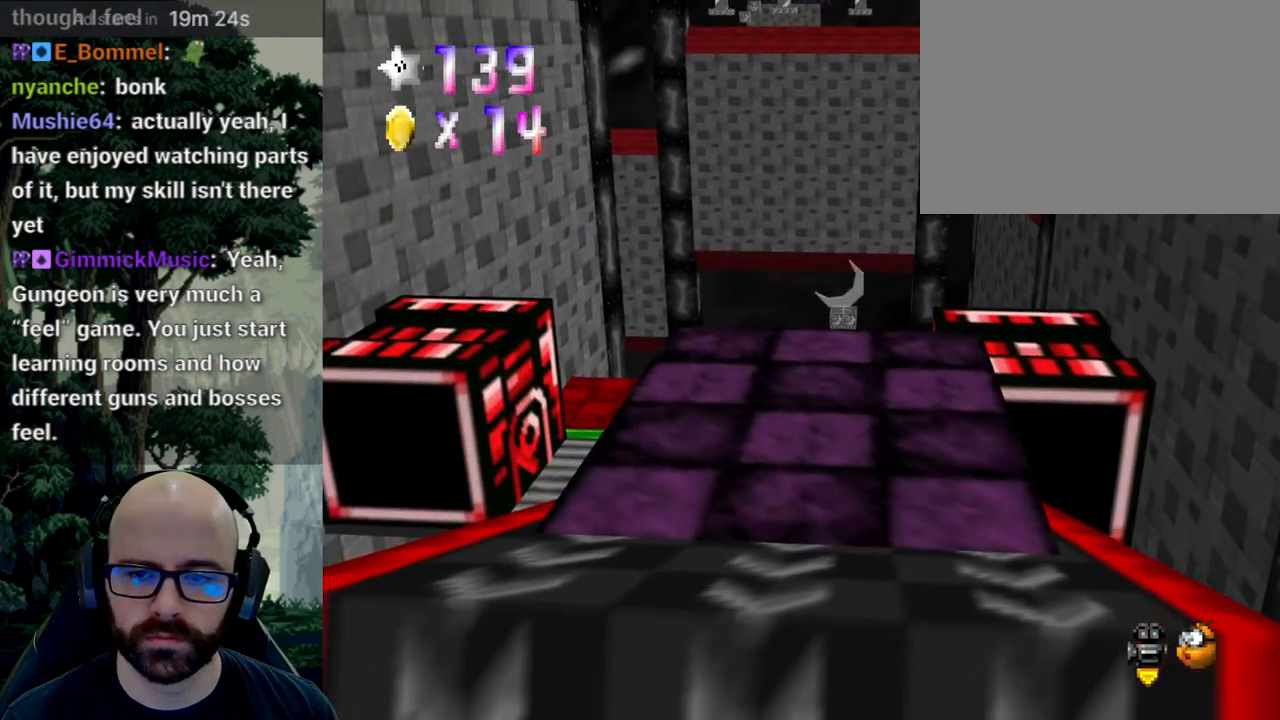
{"buttons": ["X"], "left_stick": "center", "right_stick": "left", "events": [[200, "X", "down"], [217, "right_stick", "left"], [350, "X", "up"], [350, "right_stick", "center"], [417, "X", "down"], [417, "right_stick", "left"]]}
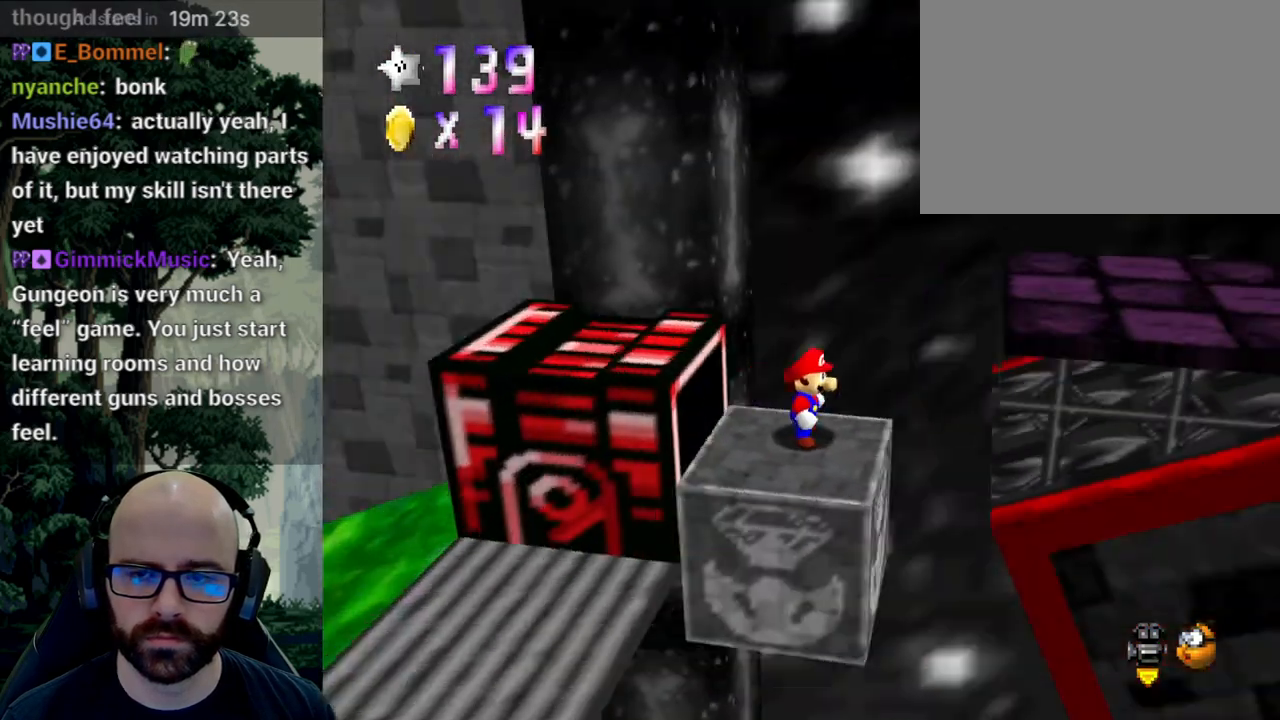
{"buttons": [], "left_stick": "center", "right_stick": "center", "events": [[17, "X", "up"], [17, "right_stick", "center"], [67, "X", "down"], [67, "right_stick", "left"], [217, "right_stick", "center"], [233, "X", "up"], [333, "X", "down"], [333, "right_stick", "left"], [450, "X", "up"], [450, "right_stick", "center"]]}
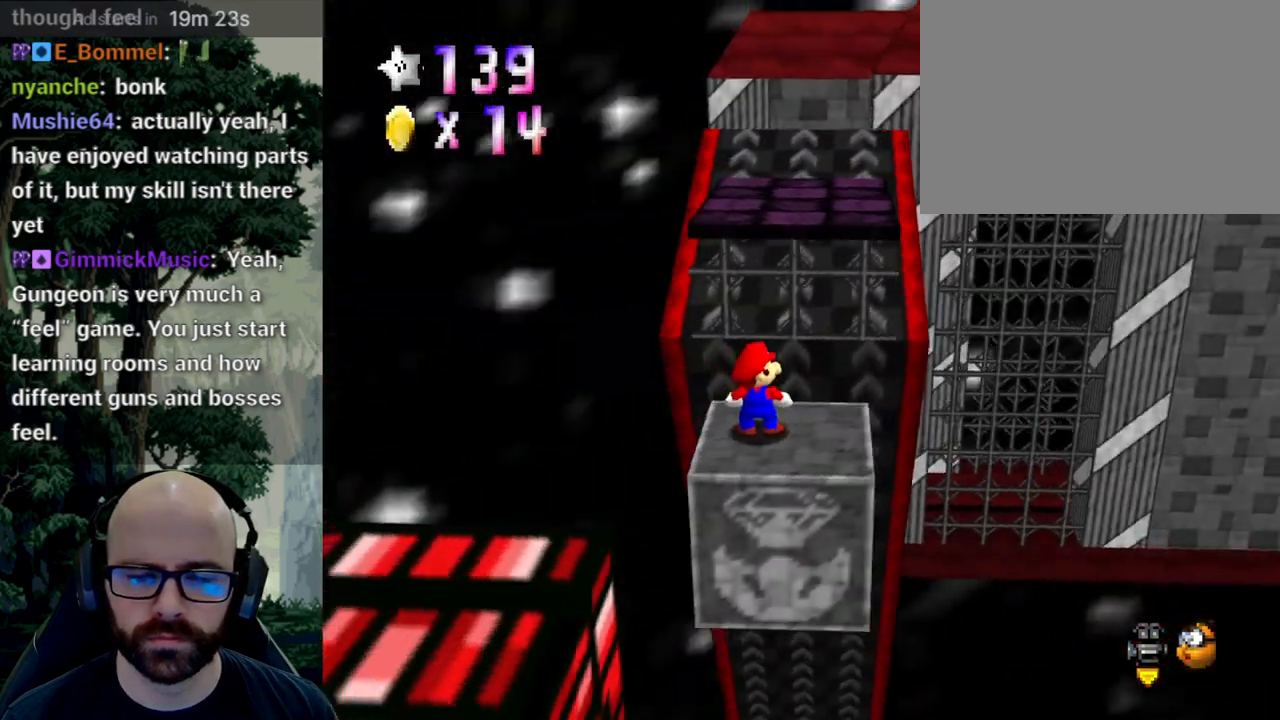
{"buttons": [], "left_stick": "right", "right_stick": "center", "events": [[250, "A", "down"], [317, "A", "up"], [400, "left_stick", "right"]]}
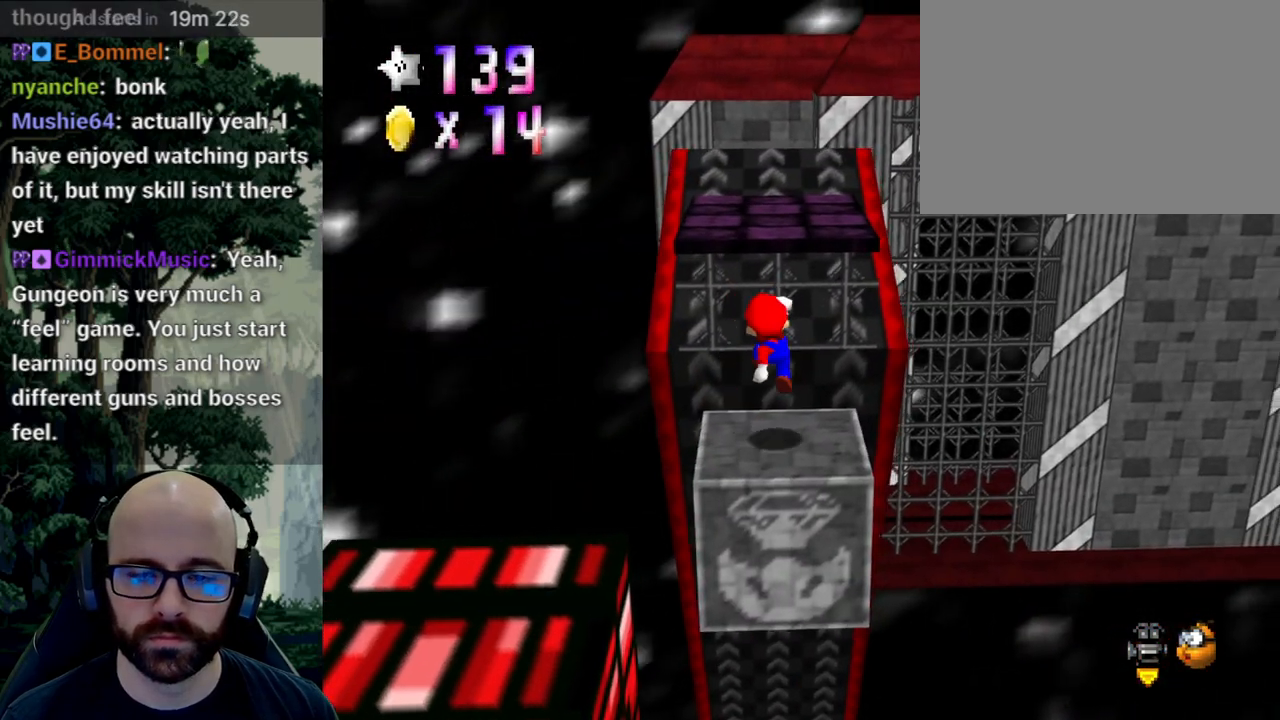
{"buttons": ["A"], "left_stick": "up", "right_stick": "down", "events": [[33, "left_stick", "up-right"], [133, "left_stick", "up"], [233, "A", "down"], [233, "right_stick", "down"]]}
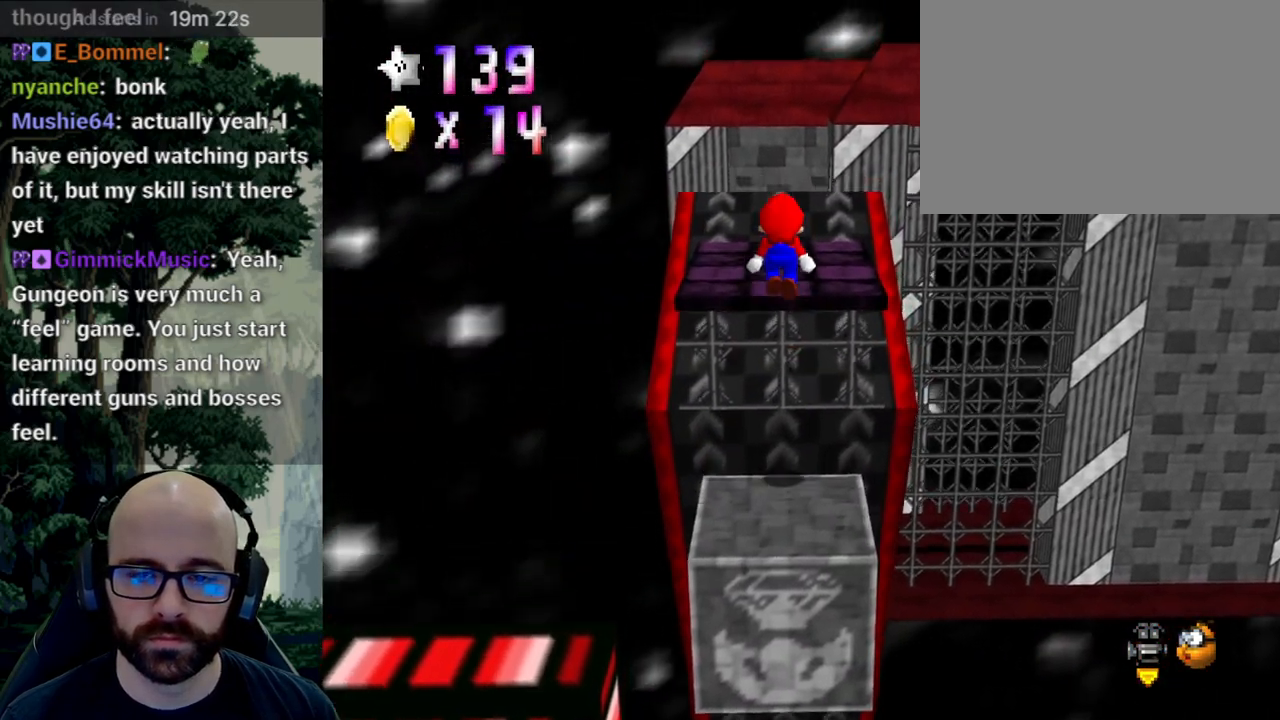
{"buttons": [], "left_stick": "center", "right_stick": "center"}
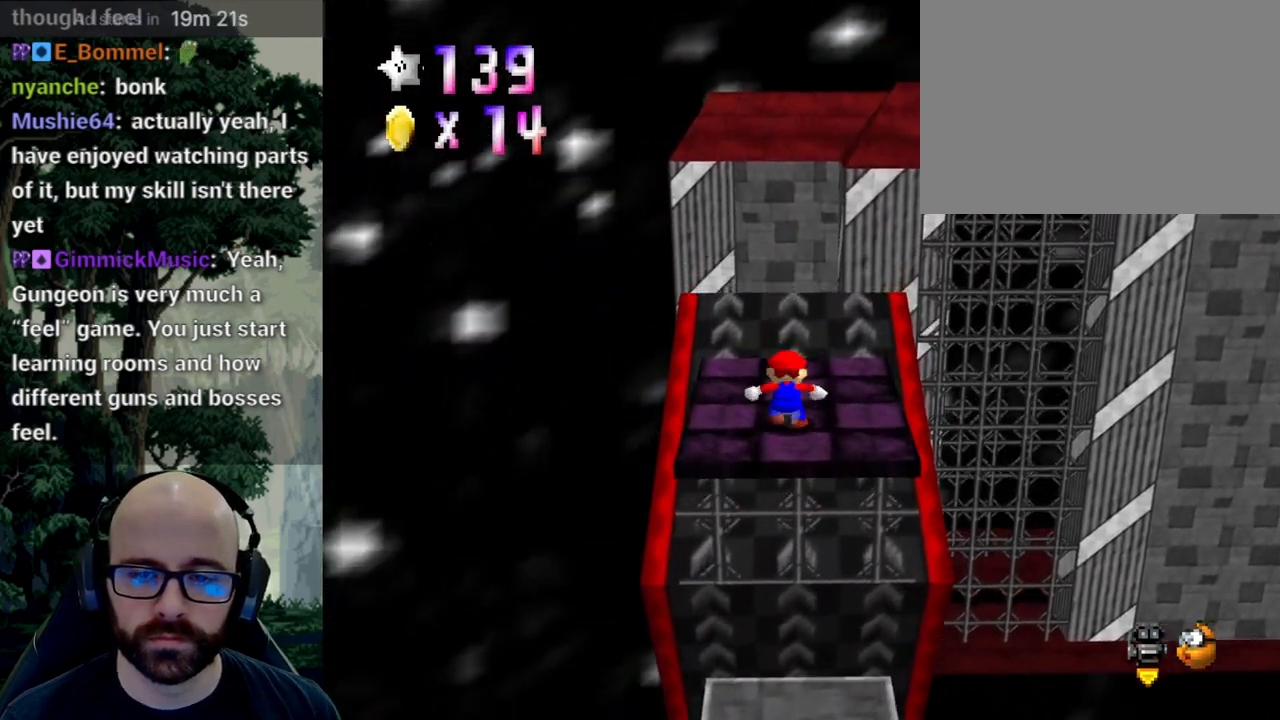
{"buttons": [], "left_stick": "right", "right_stick": "center", "events": [[133, "A", "down"], [217, "A", "up"], [250, "left_stick", "right"]]}
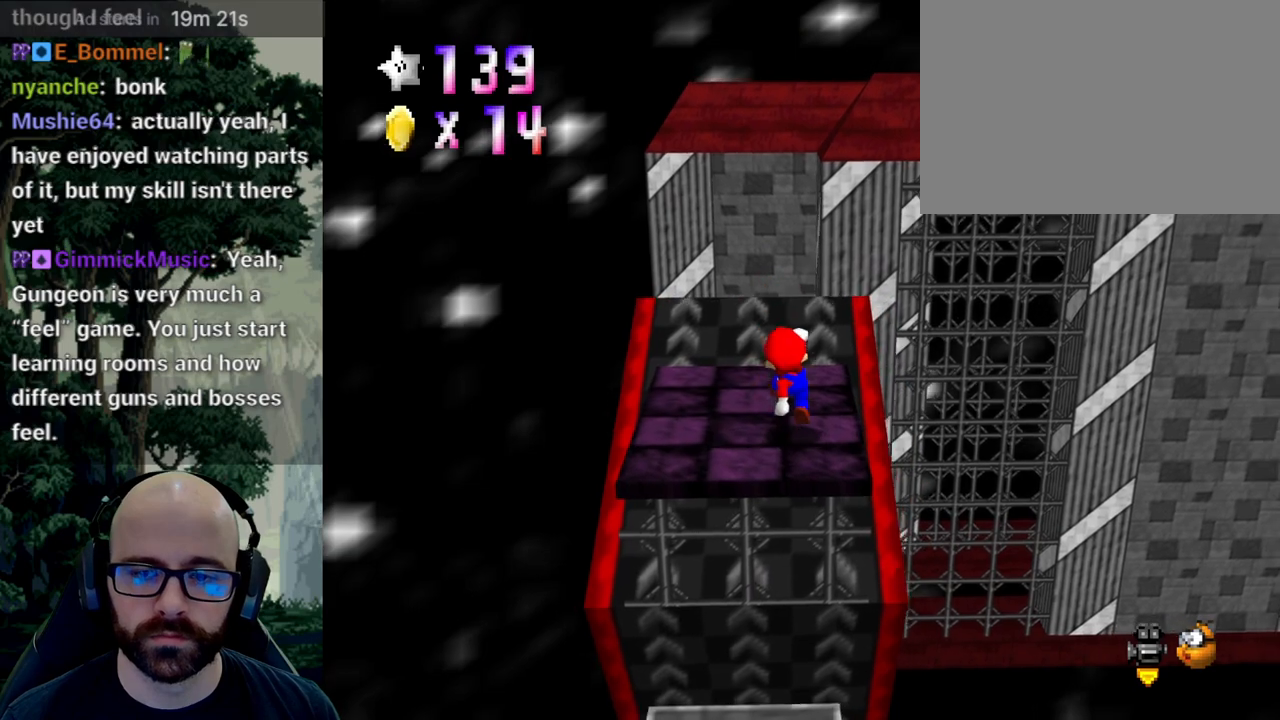
{"buttons": [], "left_stick": "right", "right_stick": "center", "events": [[183, "A", "down"], [233, "left_stick", "center"], [250, "A", "up"], [400, "left_stick", "right"]]}
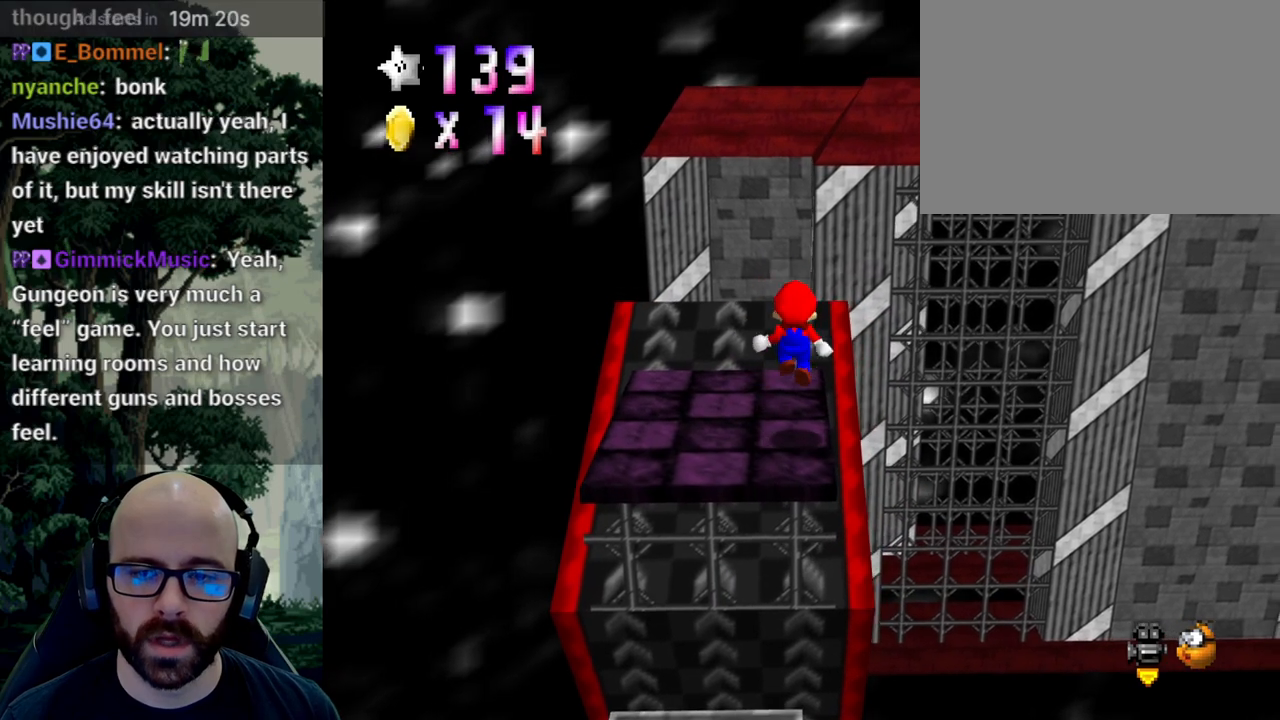
{"buttons": [], "left_stick": "center", "right_stick": "center", "events": [[67, "left_stick", "center"]]}
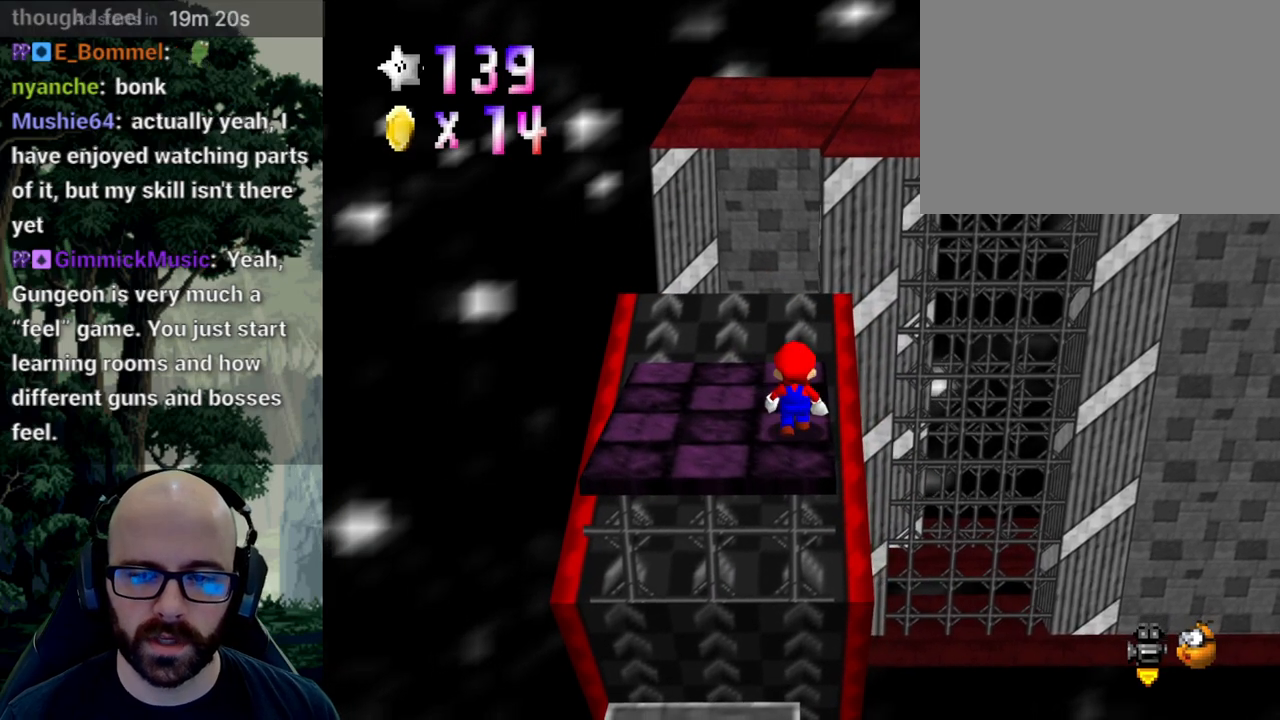
{"buttons": [], "left_stick": "center", "right_stick": "center", "events": [[33, "left_stick", "up"], [350, "left_stick", "center"]]}
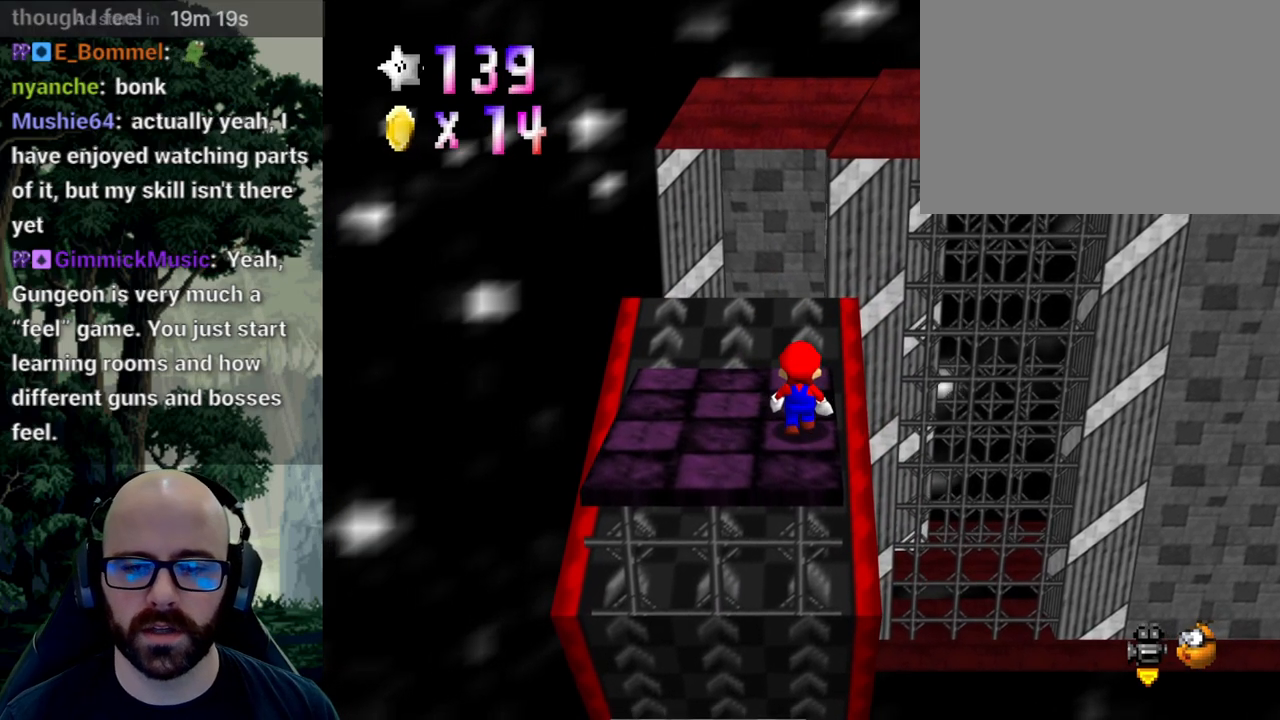
{"buttons": [], "left_stick": "center", "right_stick": "center", "events": [[17, "left_stick", "up"], [283, "left_stick", "center"], [383, "A", "down"], [433, "A", "up"]]}
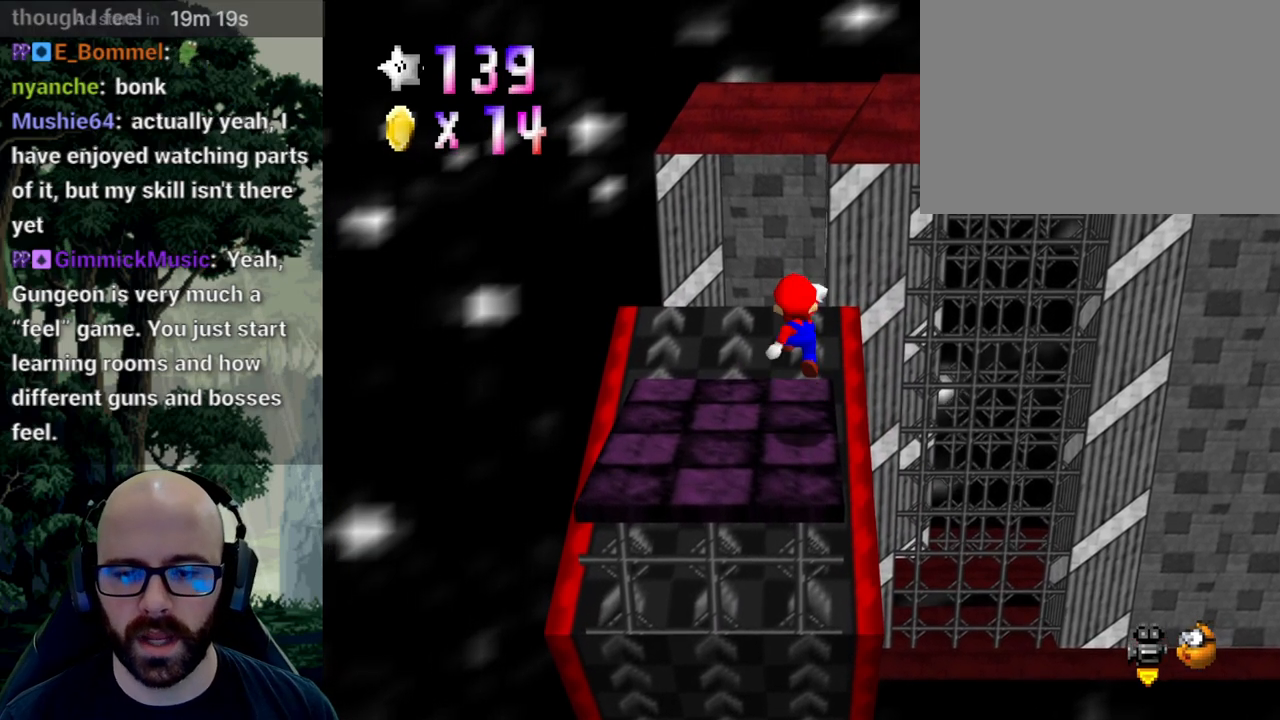
{"buttons": [], "left_stick": "center", "right_stick": "center", "events": [[83, "left_stick", "up"], [217, "left_stick", "center"], [317, "X", "down"], [333, "right_stick", "left"], [433, "right_stick", "center"], [483, "X", "up"]]}
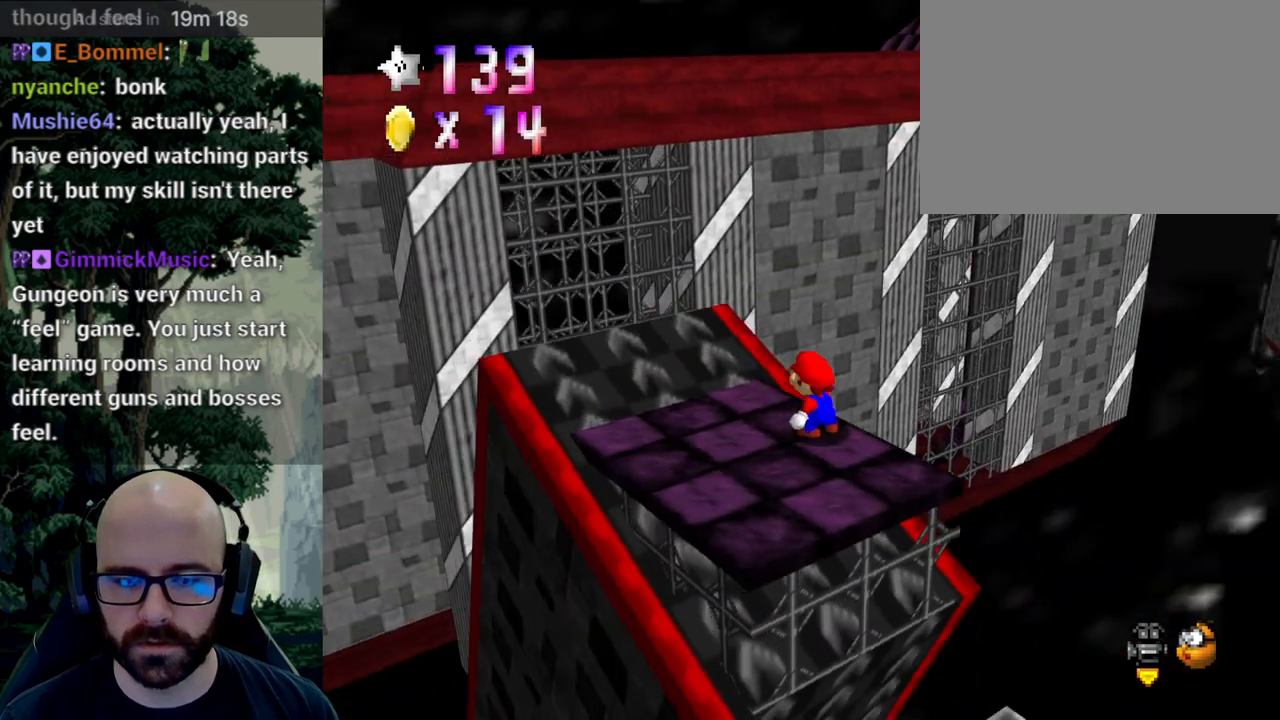
{"buttons": [], "left_stick": "center", "right_stick": "center", "events": [[83, "X", "down"], [83, "right_stick", "left"], [133, "right_stick", "center"], [150, "X", "up"], [317, "X", "down"], [333, "right_stick", "left"], [433, "X", "up"], [450, "right_stick", "center"]]}
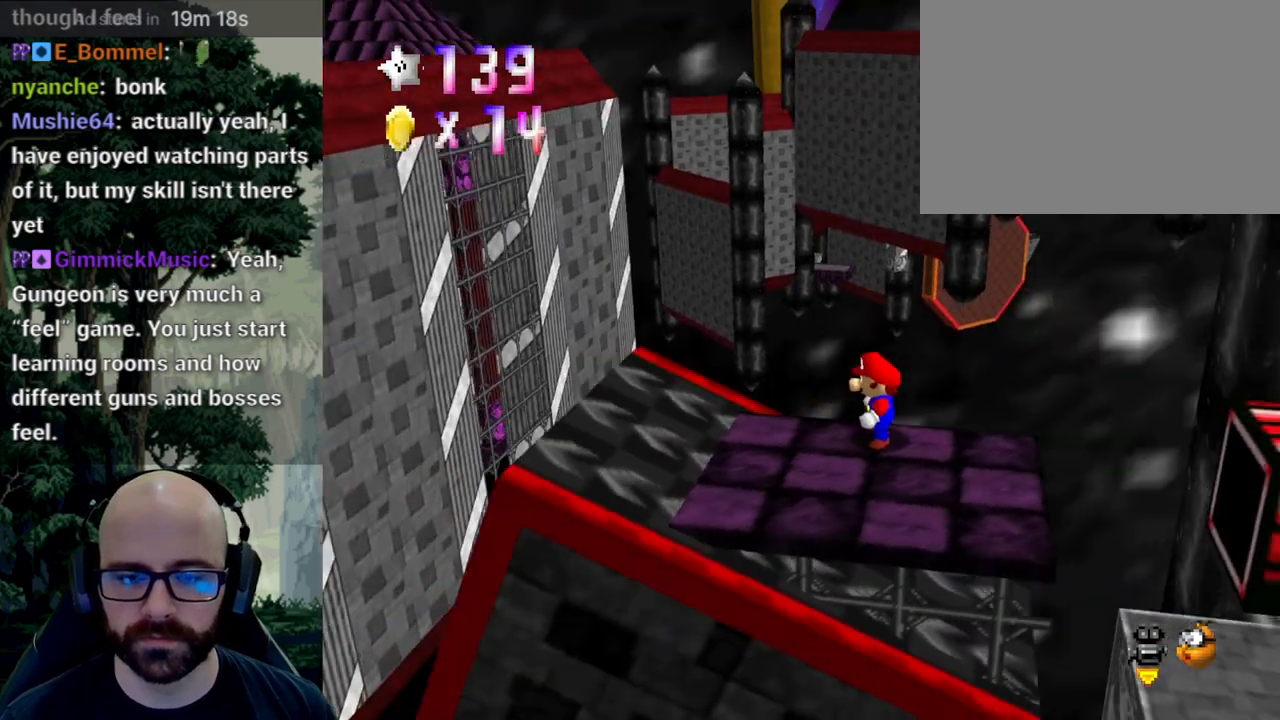
{"buttons": [], "left_stick": "center", "right_stick": "center", "events": []}
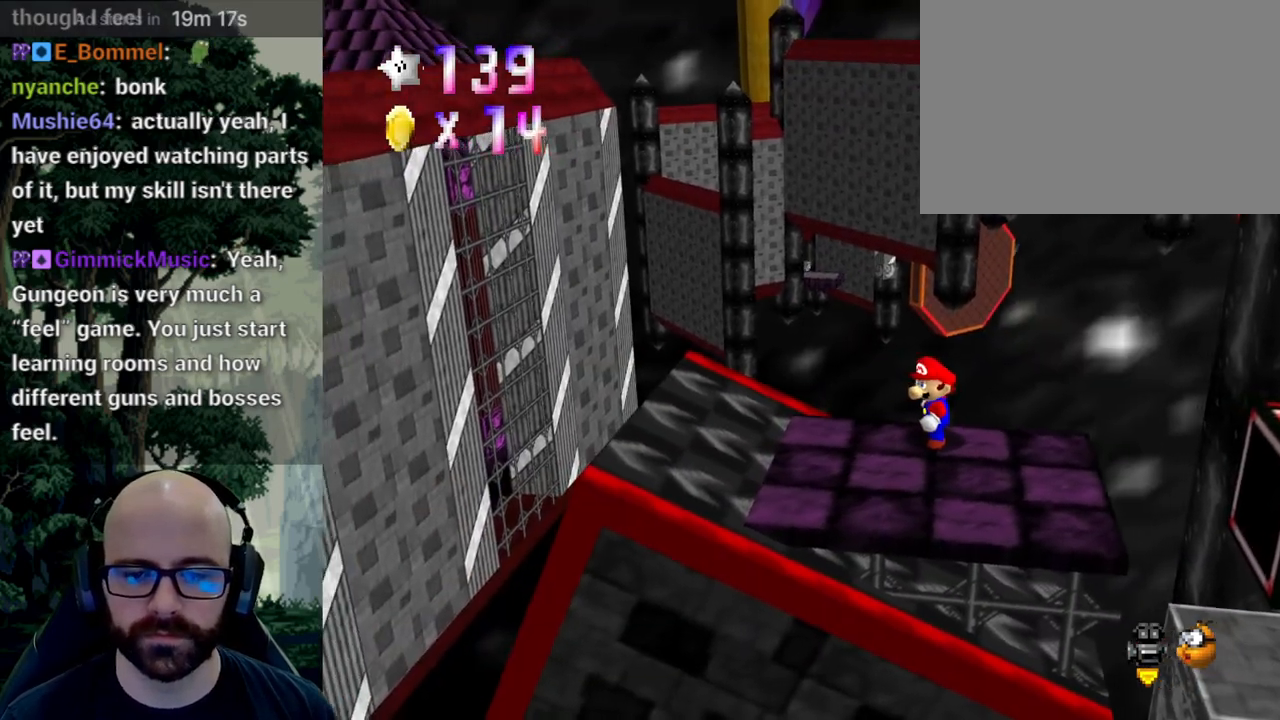
{"buttons": [], "left_stick": "left", "right_stick": "center", "events": [[417, "left_stick", "left"]]}
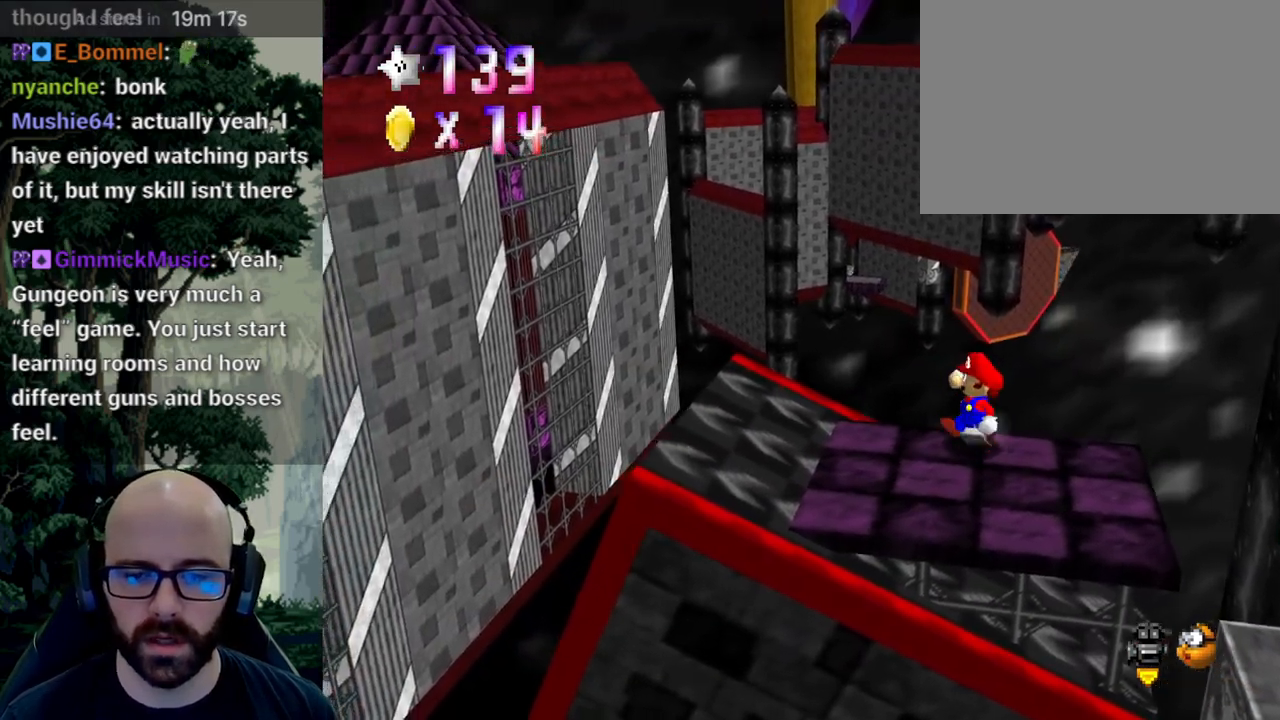
{"buttons": ["A"], "left_stick": "left", "right_stick": "center", "events": [[317, "A", "down"]]}
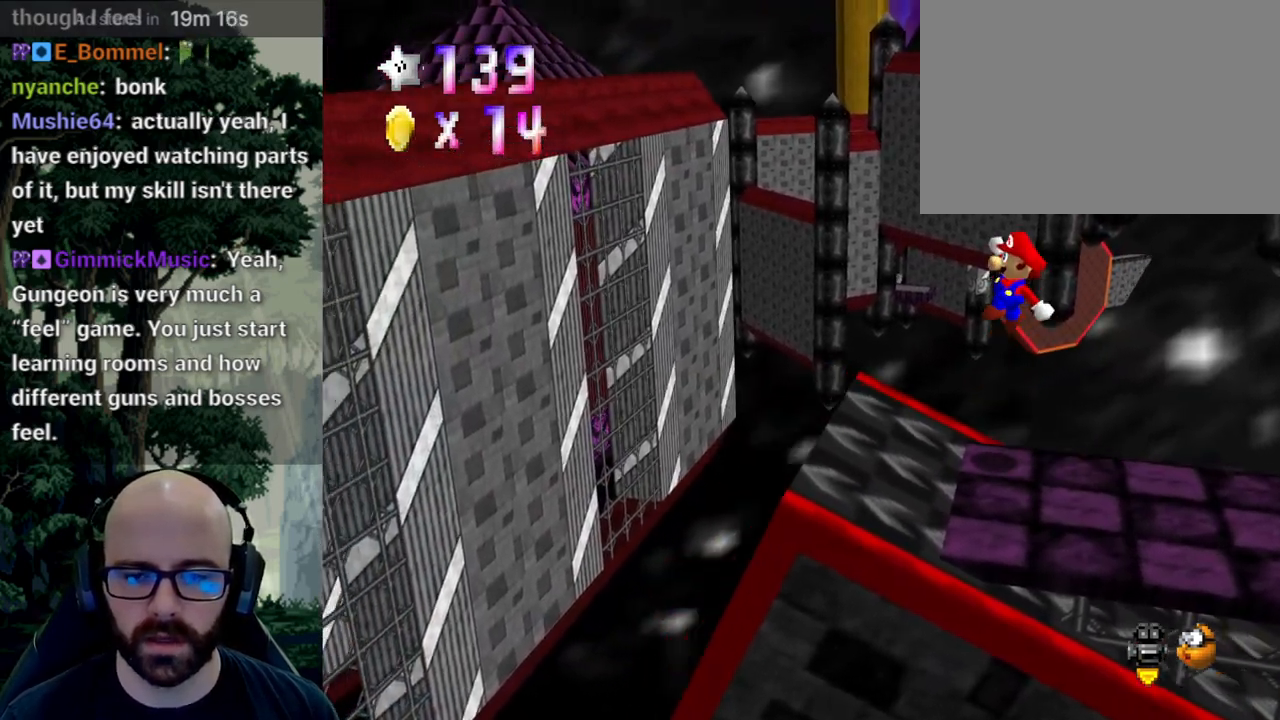
{"buttons": [], "left_stick": "right", "right_stick": "center", "events": [[67, "A", "up"], [217, "left_stick", "down-right"], [333, "left_stick", "up-left"], [433, "left_stick", "right"]]}
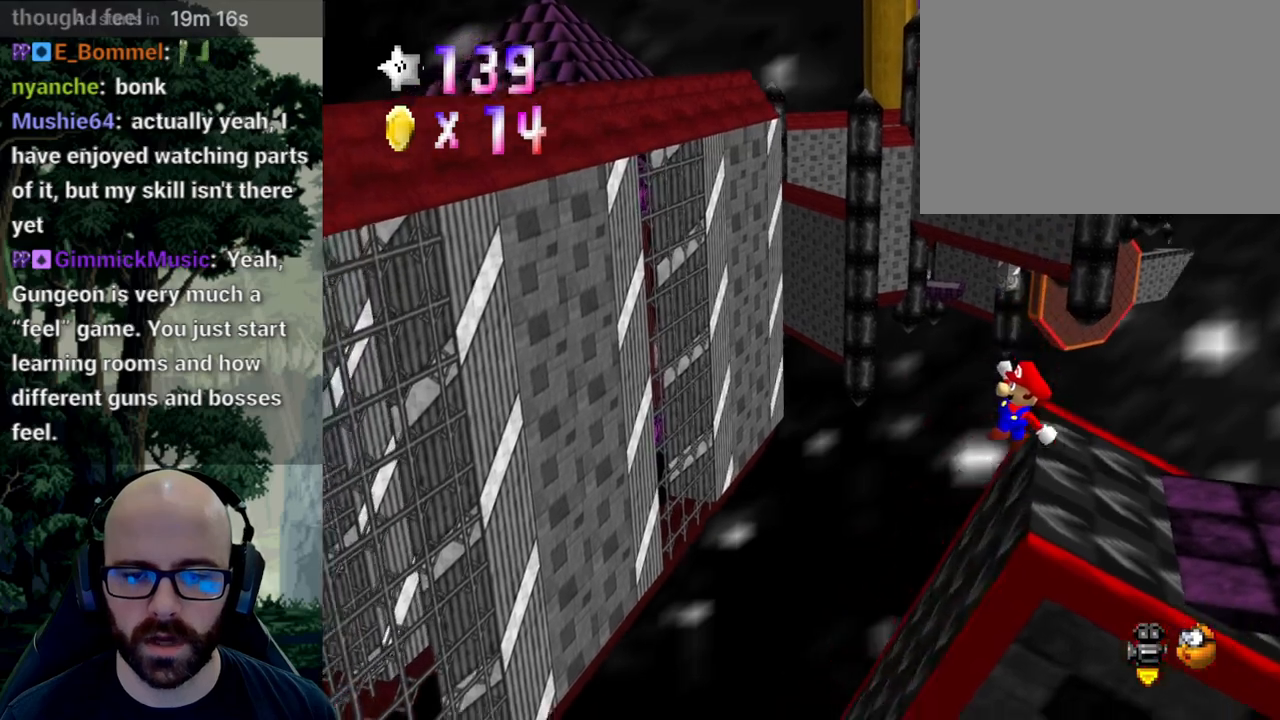
{"buttons": [], "left_stick": "left", "right_stick": "center", "events": [[33, "left_stick", "center"], [117, "left_stick", "left"]]}
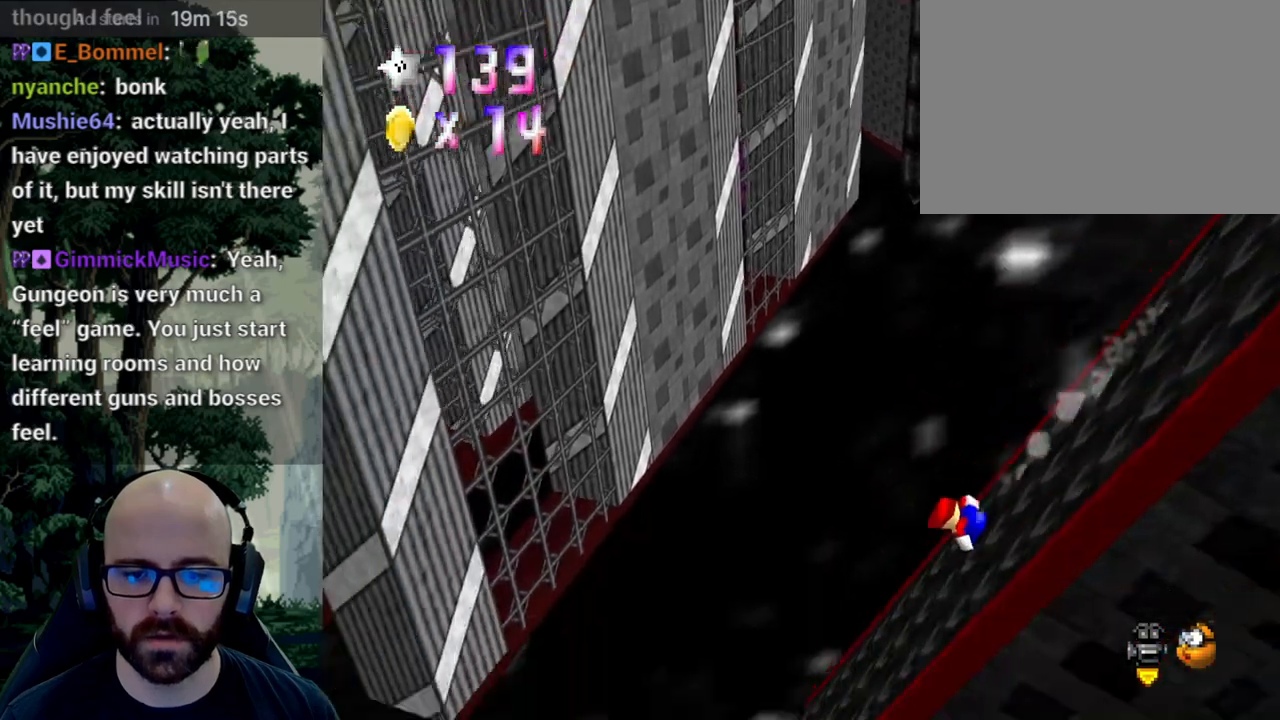
{"buttons": ["A"], "left_stick": "down-left", "right_stick": "center", "events": [[183, "A", "down"], [183, "right_stick", "down"], [367, "left_stick", "down-left"], [467, "right_stick", "center"]]}
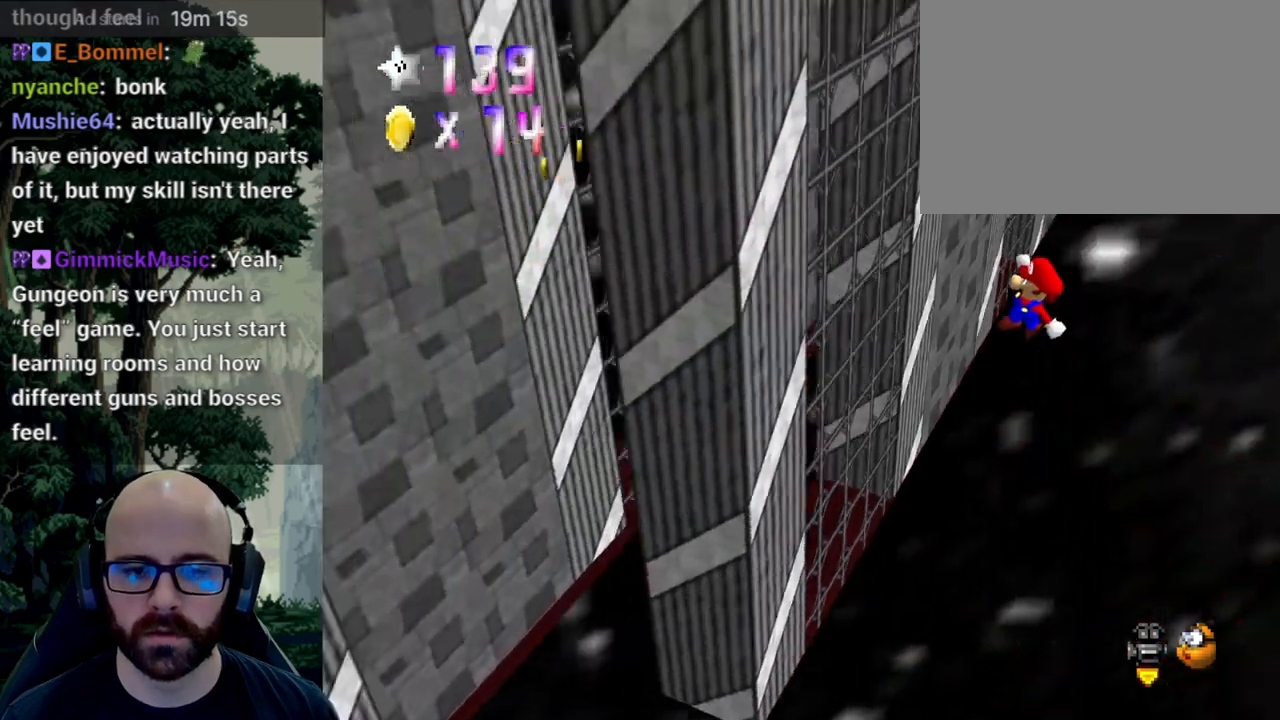
{"buttons": ["A"], "left_stick": "up", "right_stick": "center", "events": [[133, "right_stick", "down"], [217, "left_stick", "up-right"], [283, "left_stick", "up"], [367, "right_stick", "center"]]}
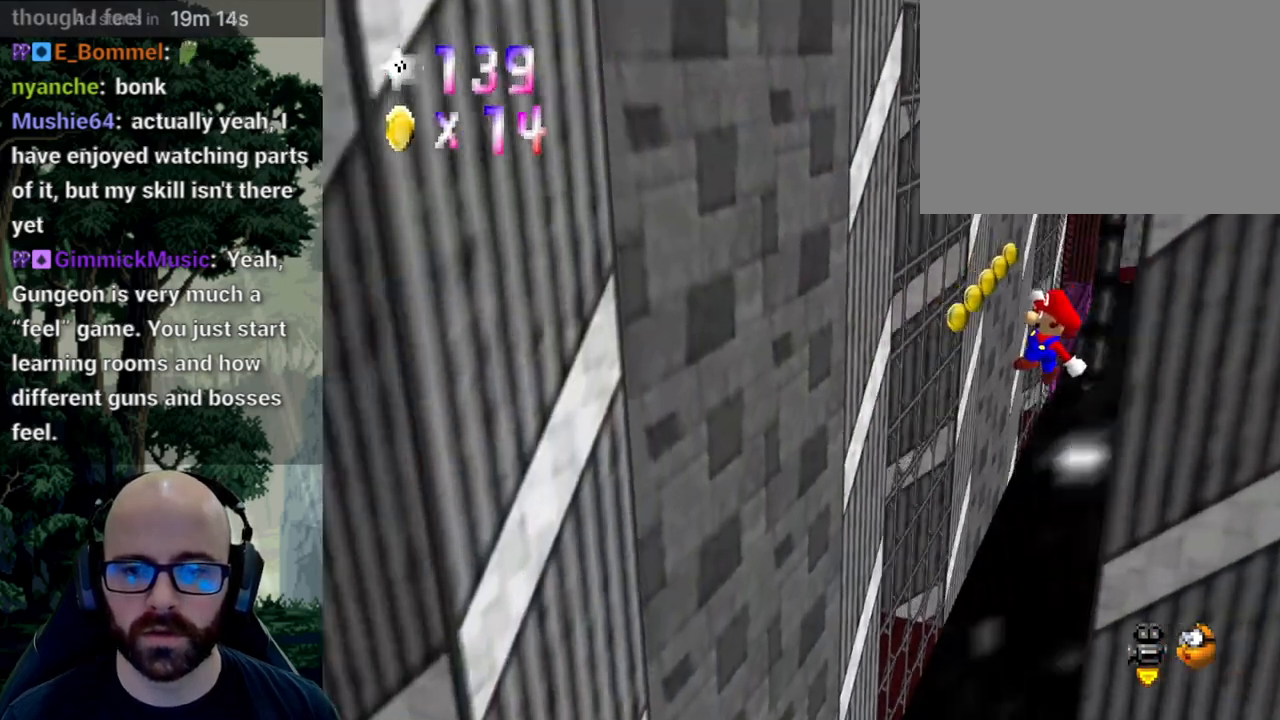
{"buttons": ["A"], "left_stick": "up", "right_stick": "center", "events": [[200, "A", "up"], [333, "A", "down"], [383, "left_stick", "up-right"], [500, "left_stick", "up"]]}
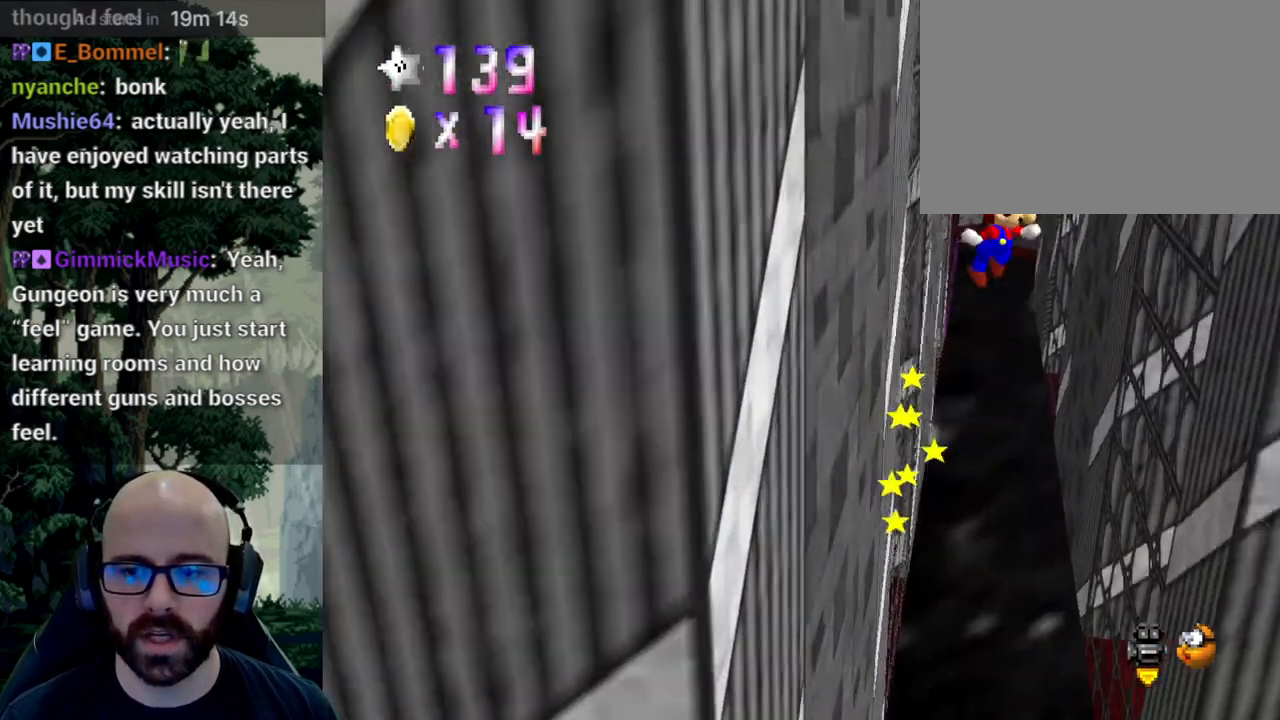
{"buttons": [], "left_stick": "up-right", "right_stick": "center"}
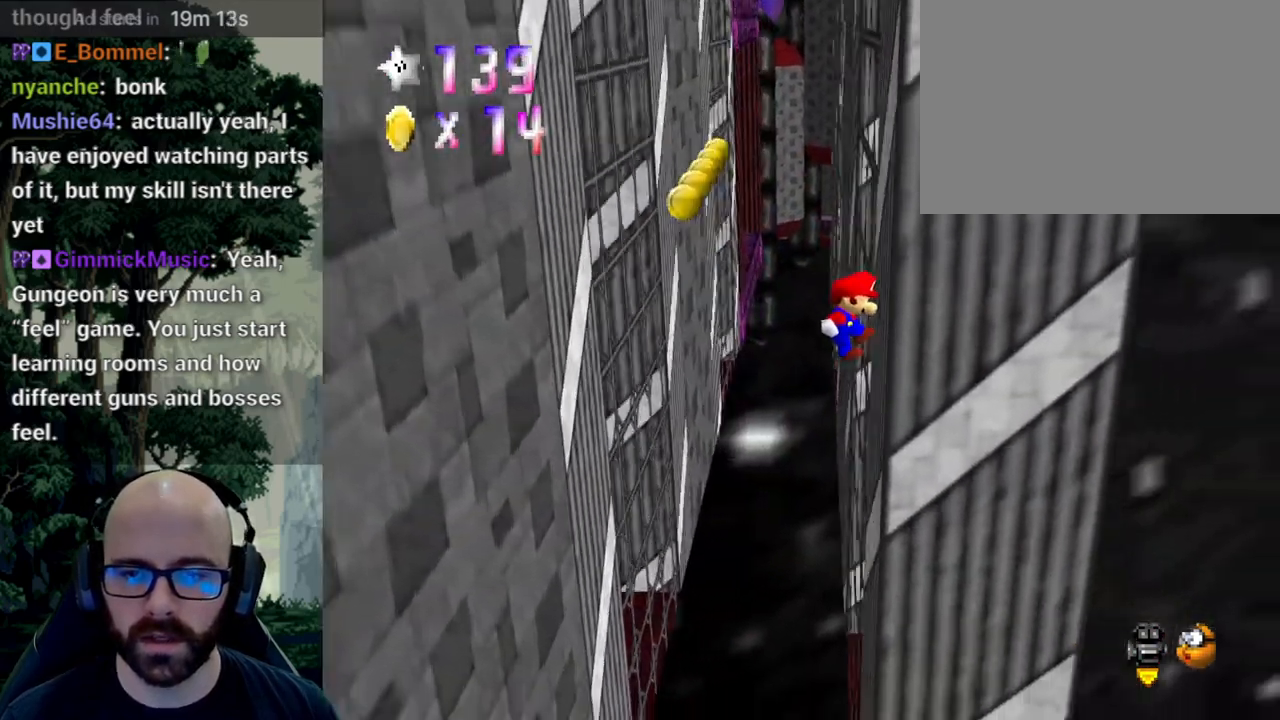
{"buttons": [], "left_stick": "up", "right_stick": "center"}